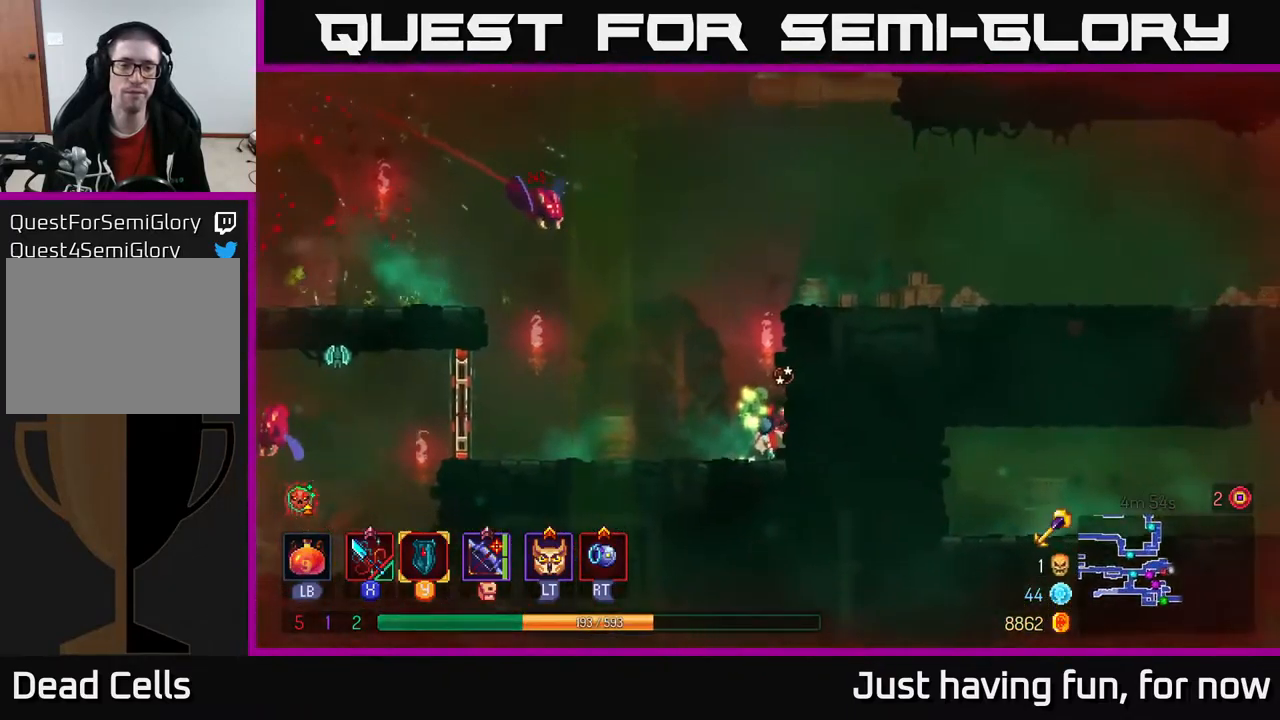
Gameplay with a controller (Xbox layout); each line is a JSON object with the inputs held at the frame after it. "events" lists button and stick changes between this image and that frame as [ms after this image, input, new state], when the widget could be followed in between.
{"buttons": [], "left_stick": "right", "right_stick": "center", "events": [[66, "X", "down"], [150, "X", "up"], [233, "X", "down"], [333, "X", "up"], [333, "left_stick", "left"], [433, "X", "down"], [483, "left_stick", "right"], [500, "X", "up"]]}
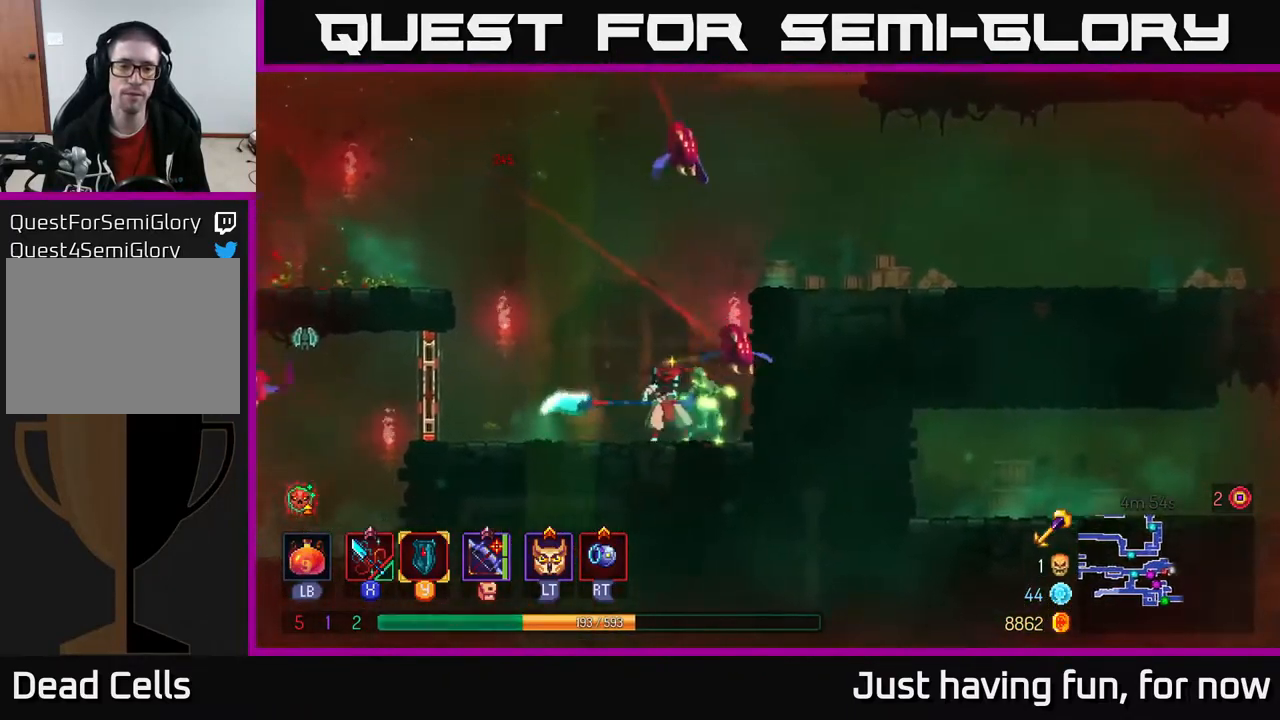
{"buttons": [], "left_stick": "right", "right_stick": "center", "events": [[166, "R2", "down"], [266, "R2", "up"]]}
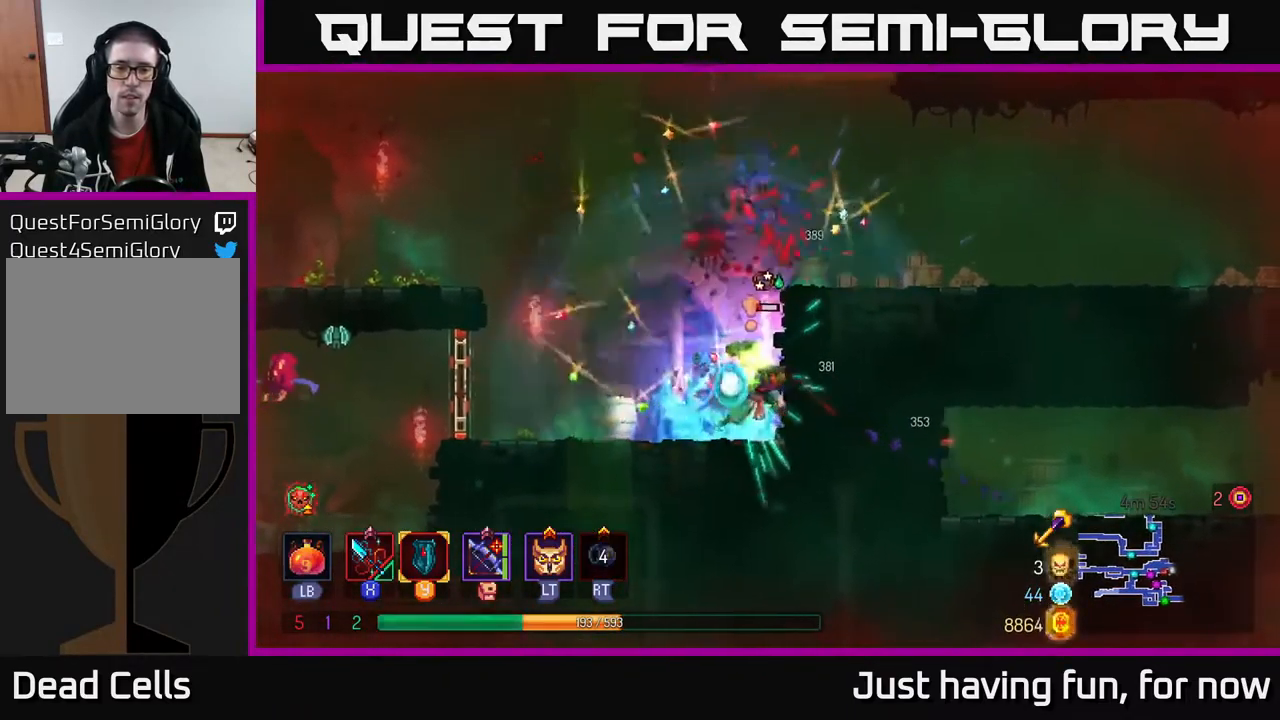
{"buttons": ["B"], "left_stick": "left", "right_stick": "center", "events": [[100, "left_stick", "left"], [133, "X", "down"], [250, "X", "up"], [466, "B", "down"]]}
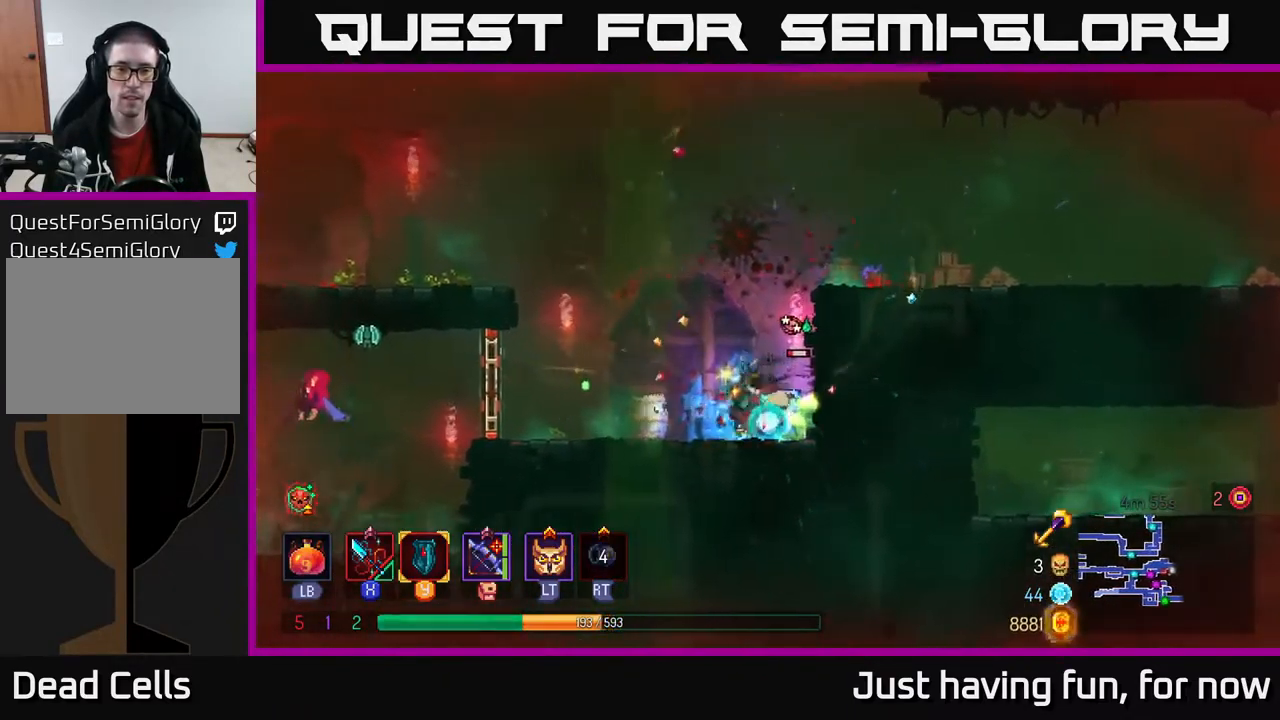
{"buttons": [], "left_stick": "left", "right_stick": "center", "events": [[100, "B", "up"], [350, "R1", "down"], [483, "R1", "up"]]}
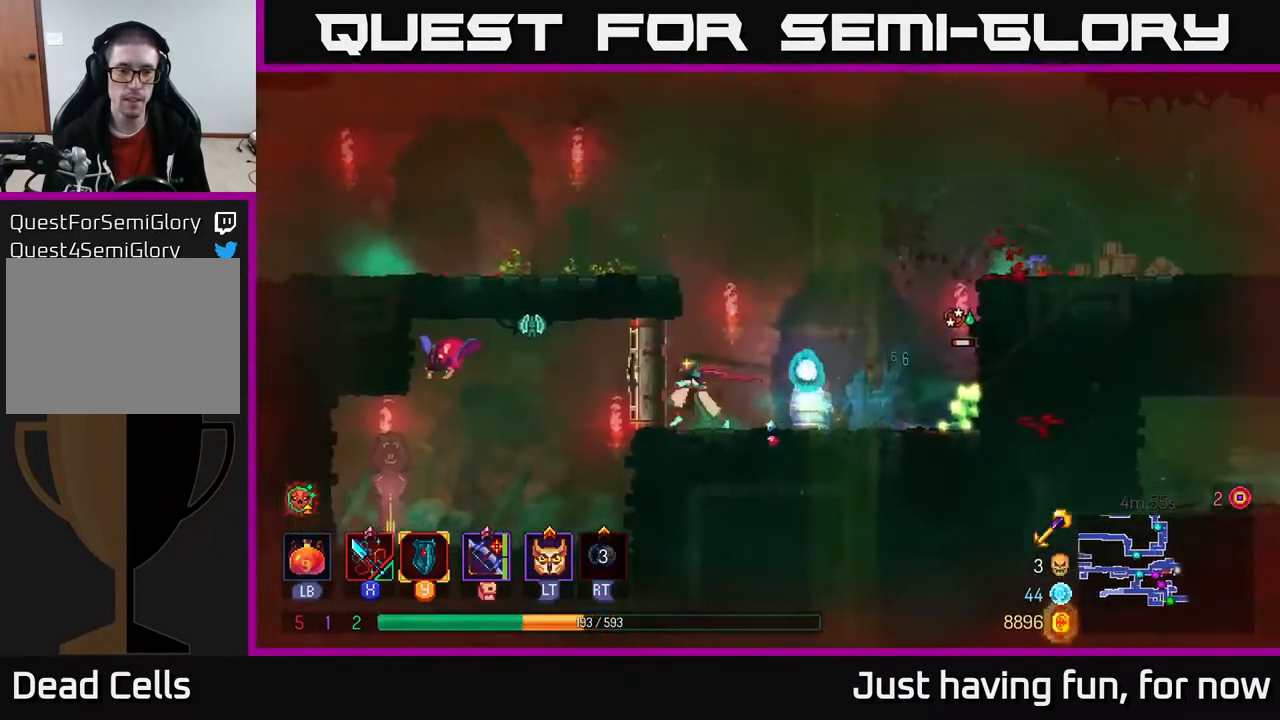
{"buttons": ["X"], "left_stick": "left", "right_stick": "center", "events": [[66, "X", "down"], [83, "A", "down"], [100, "X", "up"], [183, "X", "down"], [200, "A", "up"], [233, "X", "up"], [333, "X", "down"], [416, "X", "up"], [483, "X", "down"]]}
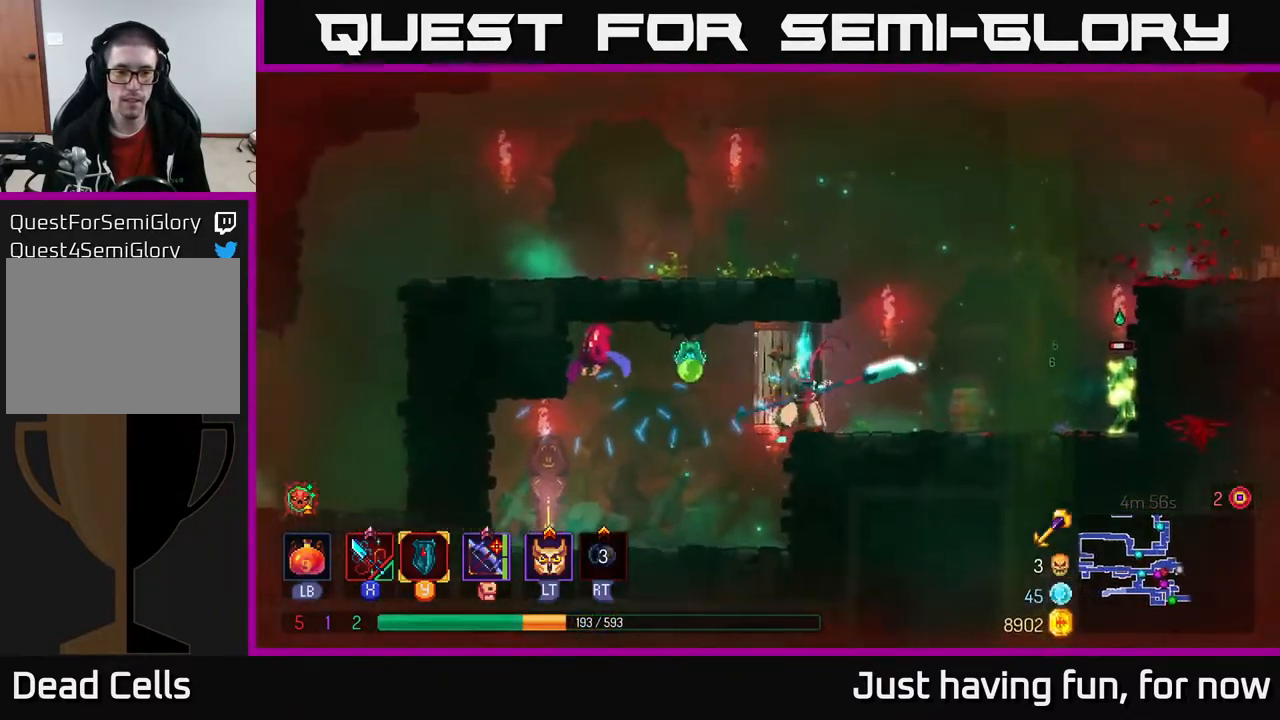
{"buttons": ["B"], "left_stick": "left", "right_stick": "center", "events": [[83, "X", "up"], [183, "X", "down"], [300, "X", "up"], [433, "B", "down"]]}
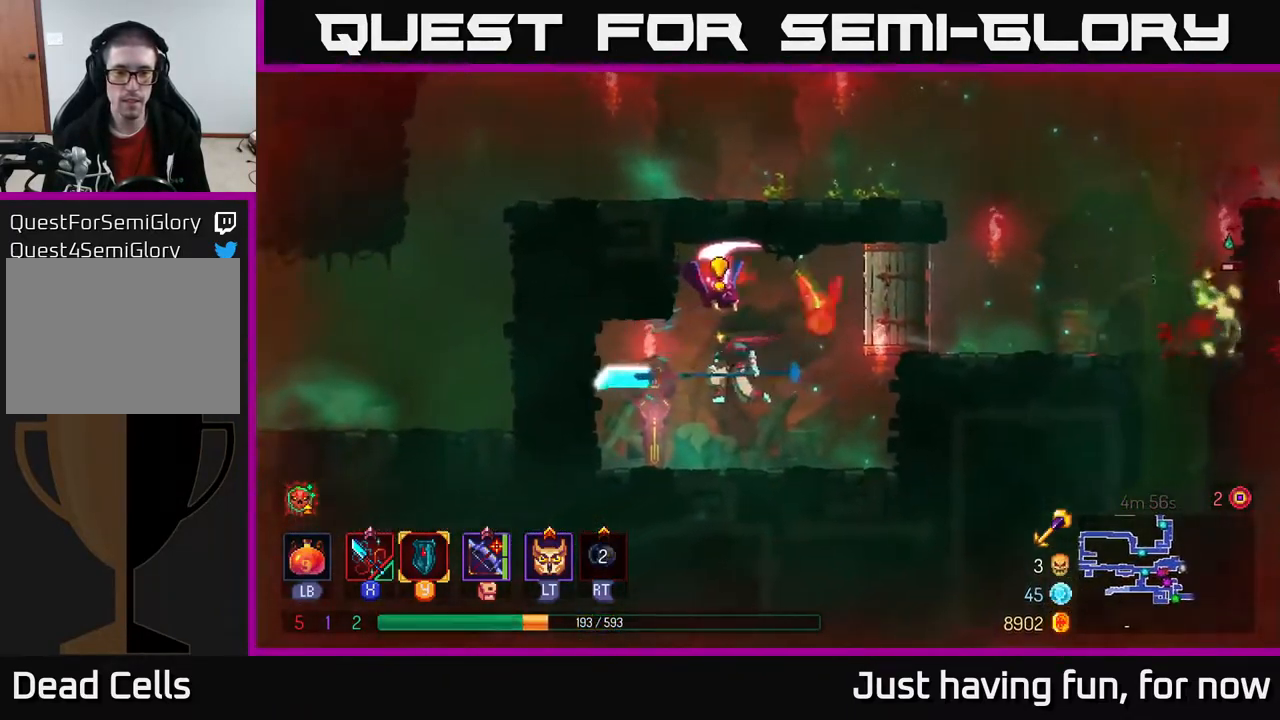
{"buttons": [], "left_stick": "left", "right_stick": "center", "events": [[33, "B", "up"]]}
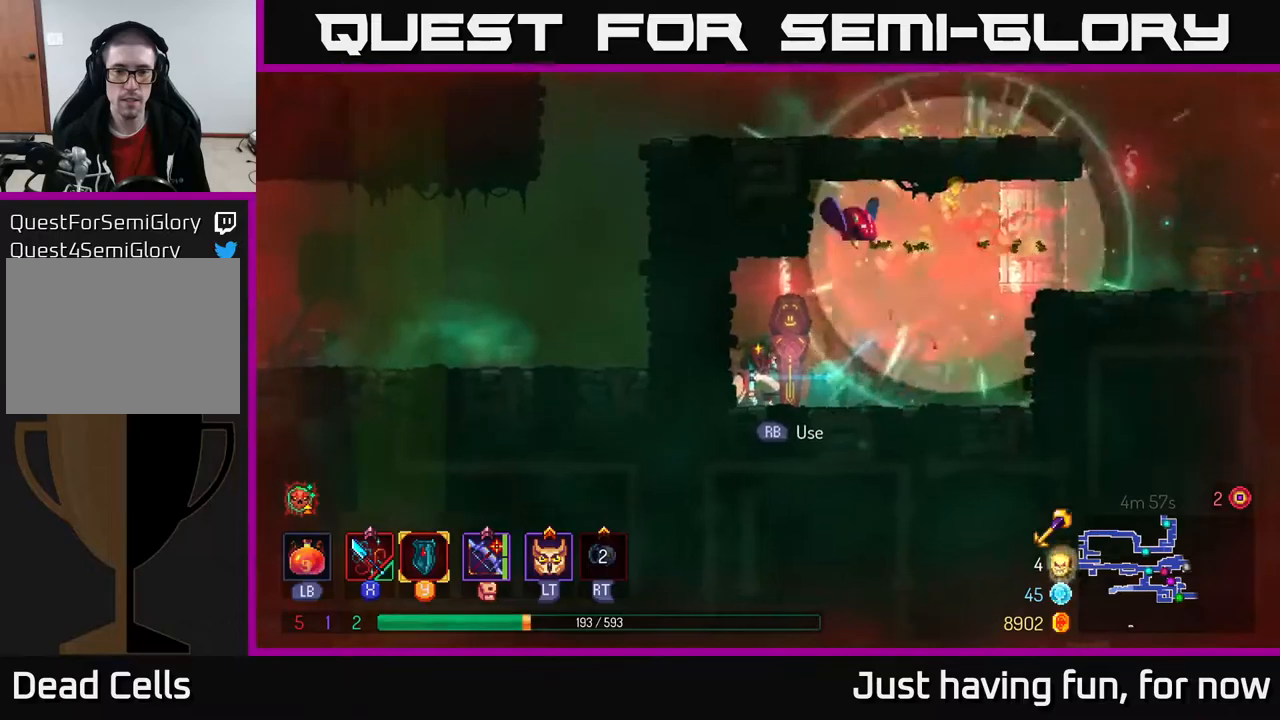
{"buttons": [], "left_stick": "right", "right_stick": "center", "events": [[117, "left_stick", "center"], [200, "A", "down"], [300, "A", "up"], [317, "left_stick", "right"], [350, "A", "down"], [350, "X", "down"], [400, "A", "up"], [500, "X", "up"]]}
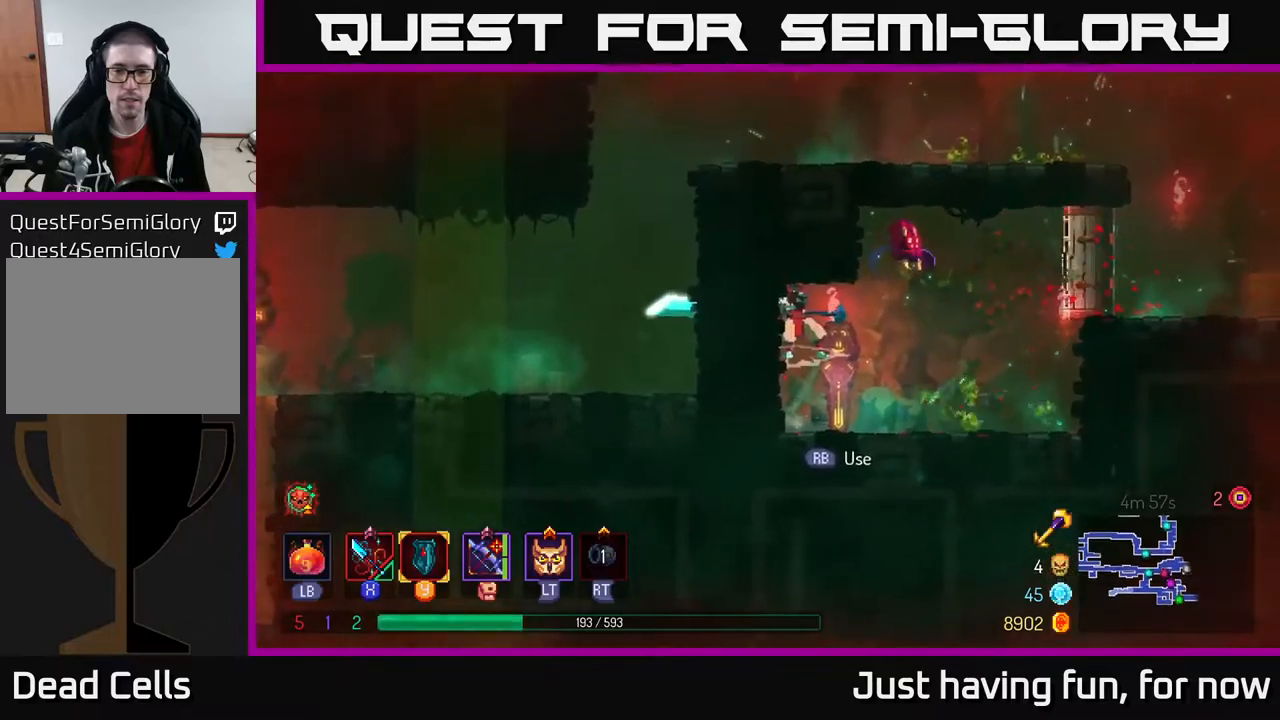
{"buttons": [], "left_stick": "right", "right_stick": "center", "events": [[133, "X", "down"], [233, "X", "up"]]}
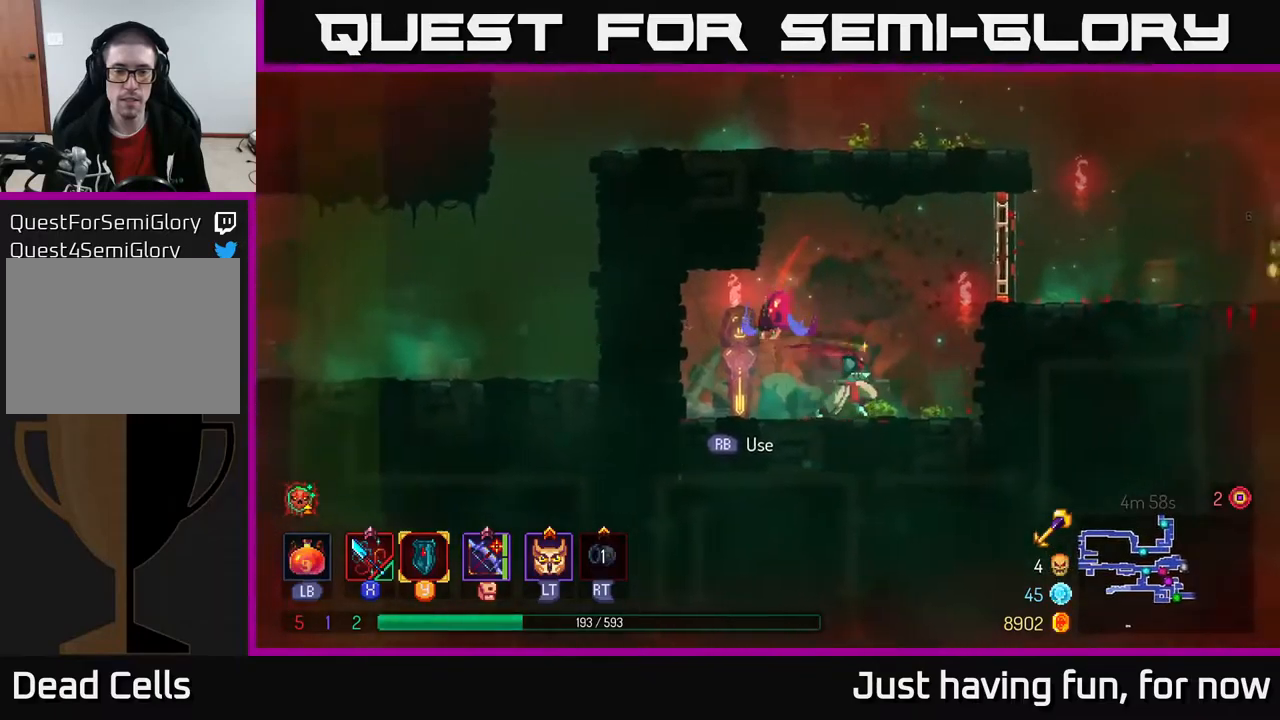
{"buttons": ["X"], "left_stick": "left", "right_stick": "center", "events": [[117, "X", "down"], [150, "left_stick", "left"], [183, "X", "up"], [283, "X", "down"], [350, "X", "up"], [500, "X", "down"]]}
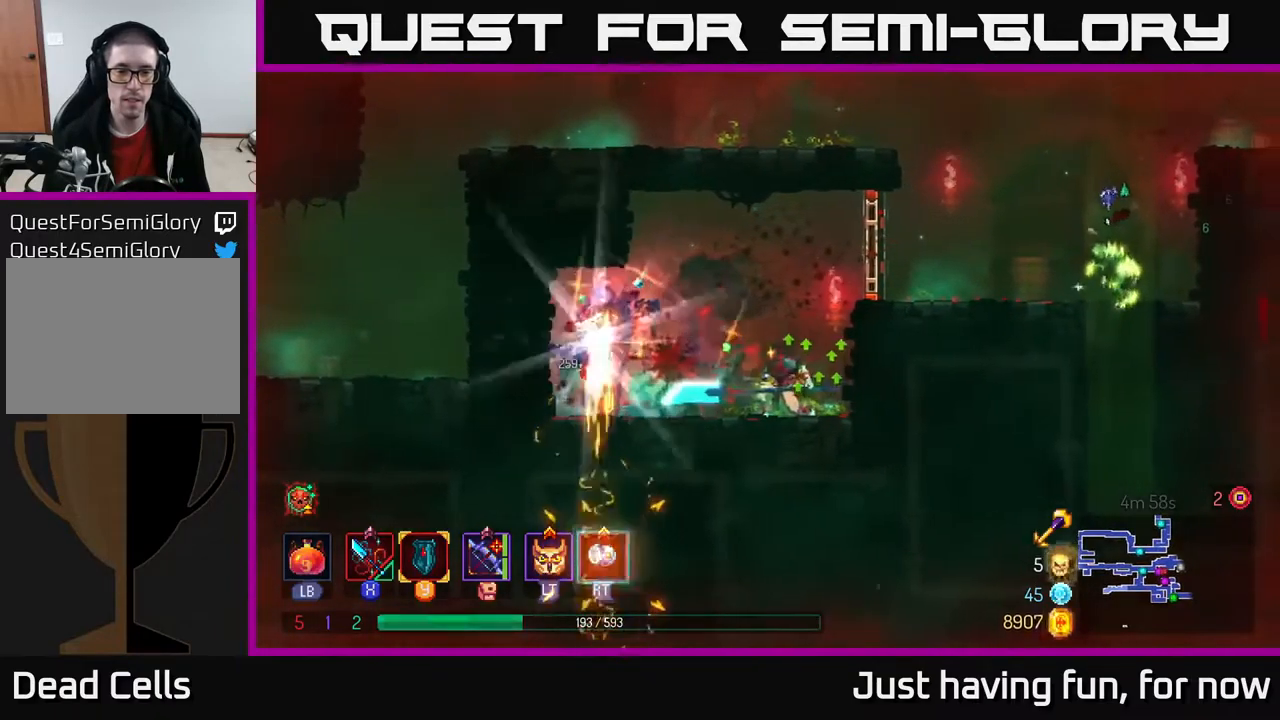
{"buttons": [], "left_stick": "right", "right_stick": "center", "events": [[33, "X", "up"], [367, "left_stick", "center"], [450, "left_stick", "right"]]}
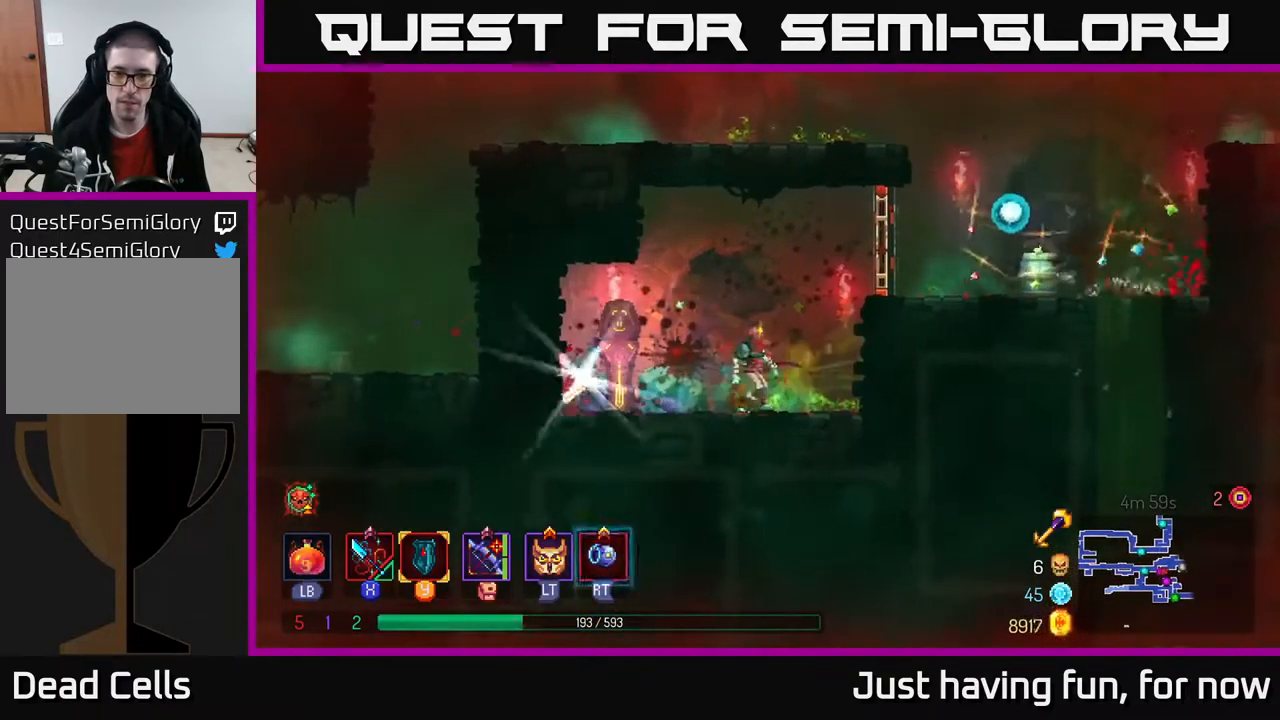
{"buttons": [], "left_stick": "left", "right_stick": "center", "events": [[67, "A", "down"], [167, "A", "up"], [200, "left_stick", "left"]]}
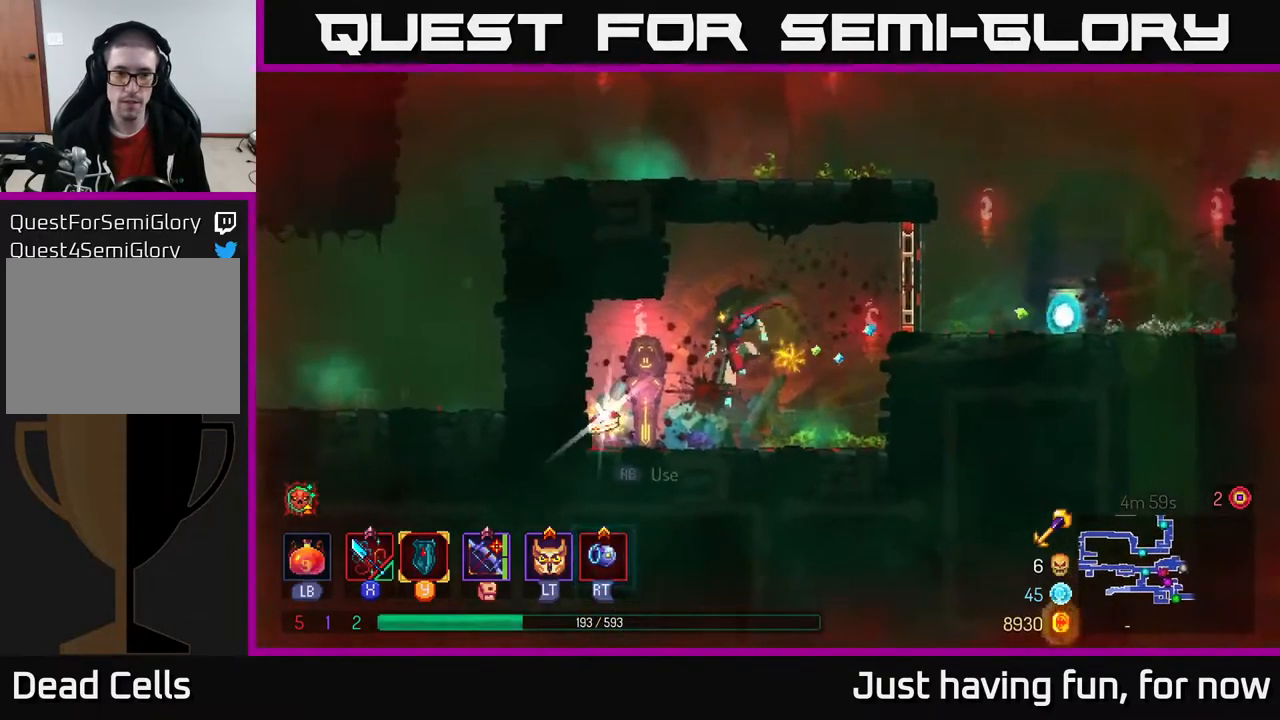
{"buttons": [], "left_stick": "right", "right_stick": "center", "events": [[267, "R1", "down"], [333, "left_stick", "center"], [367, "R1", "up"], [400, "left_stick", "right"]]}
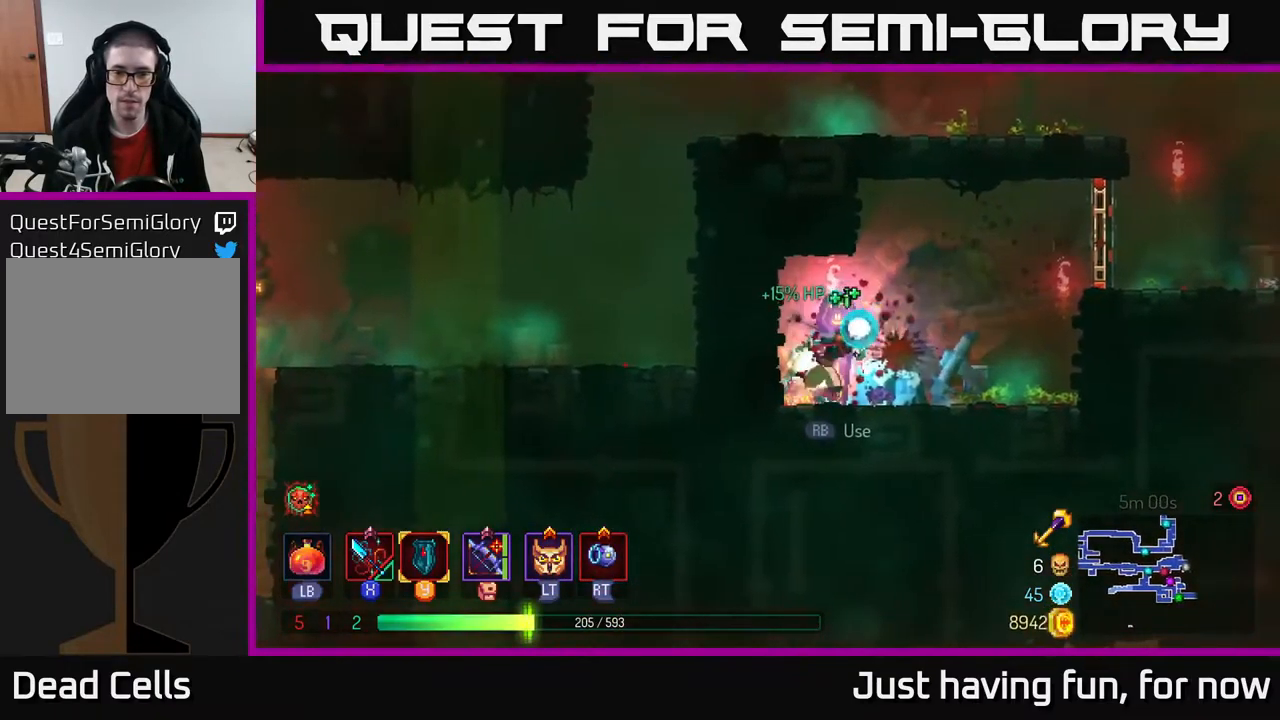
{"buttons": ["A"], "left_stick": "right", "right_stick": "center", "events": [[300, "A", "down"], [400, "A", "up"], [450, "A", "down"]]}
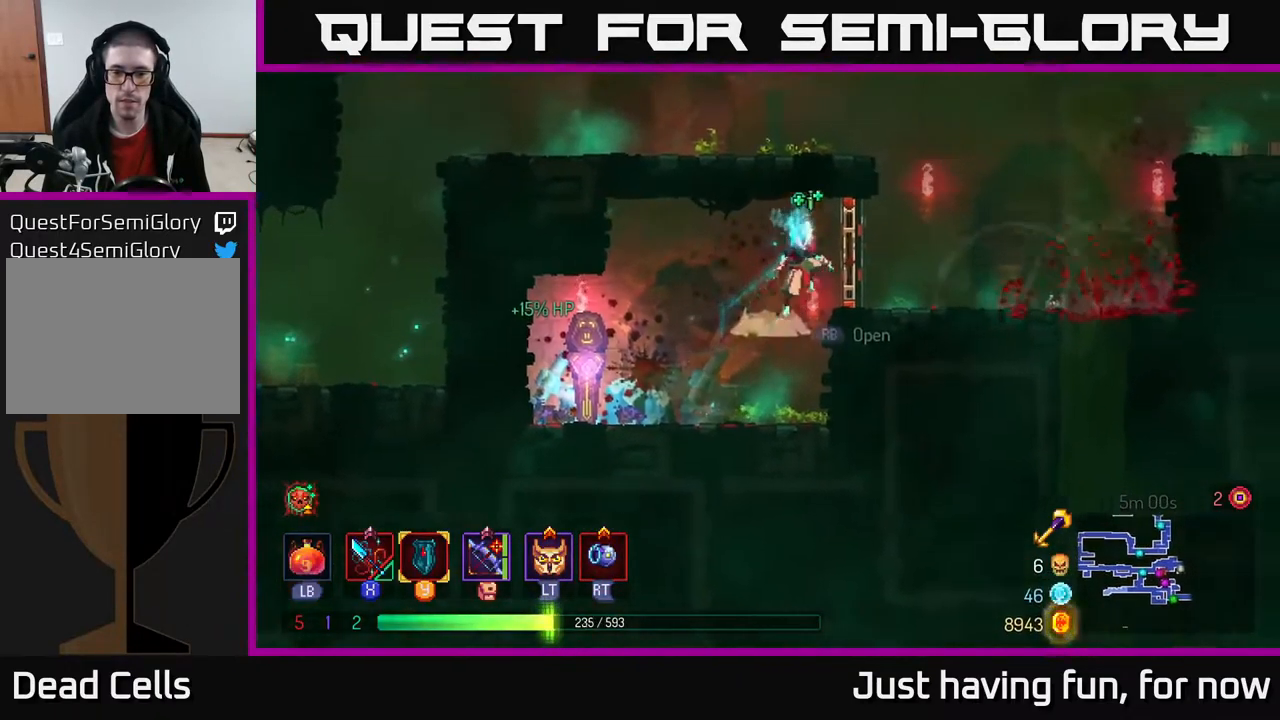
{"buttons": [], "left_stick": "left", "right_stick": "center", "events": [[50, "A", "up"], [283, "left_stick", "left"], [367, "B", "down"], [483, "B", "up"]]}
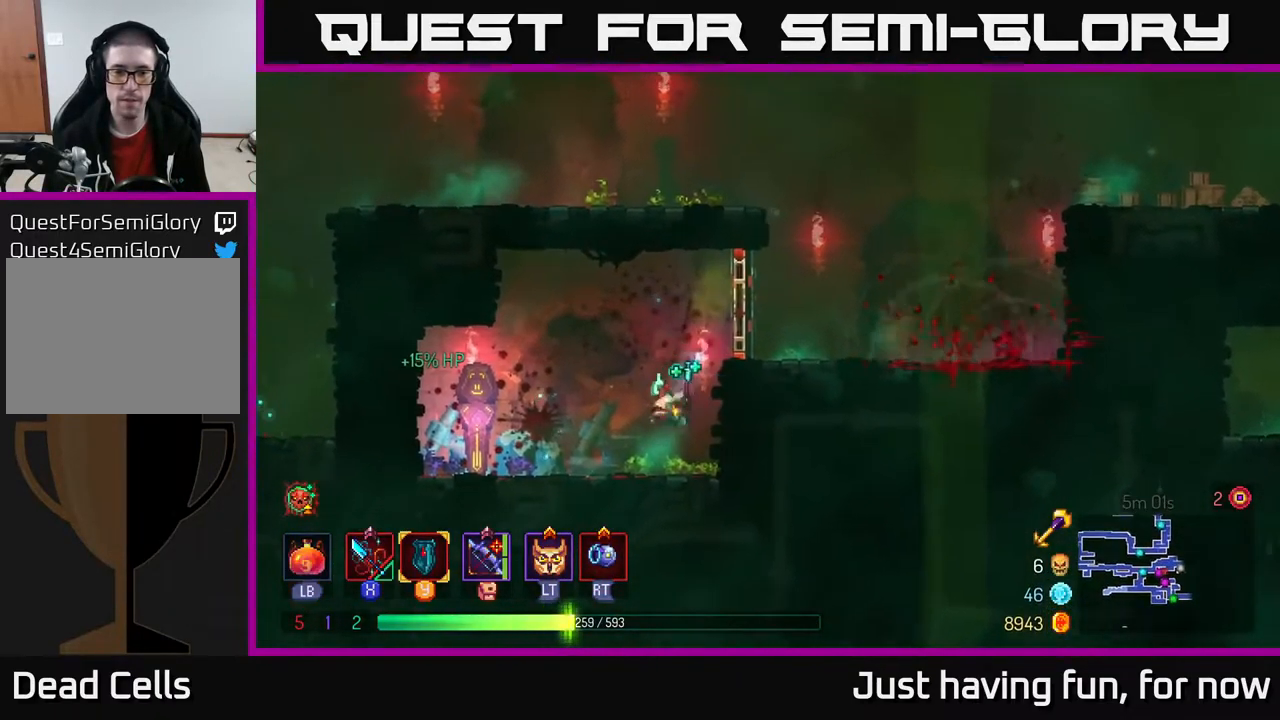
{"buttons": [], "left_stick": "center", "right_stick": "center", "events": [[283, "R1", "down"], [300, "left_stick", "right"], [350, "R1", "up"], [467, "left_stick", "center"]]}
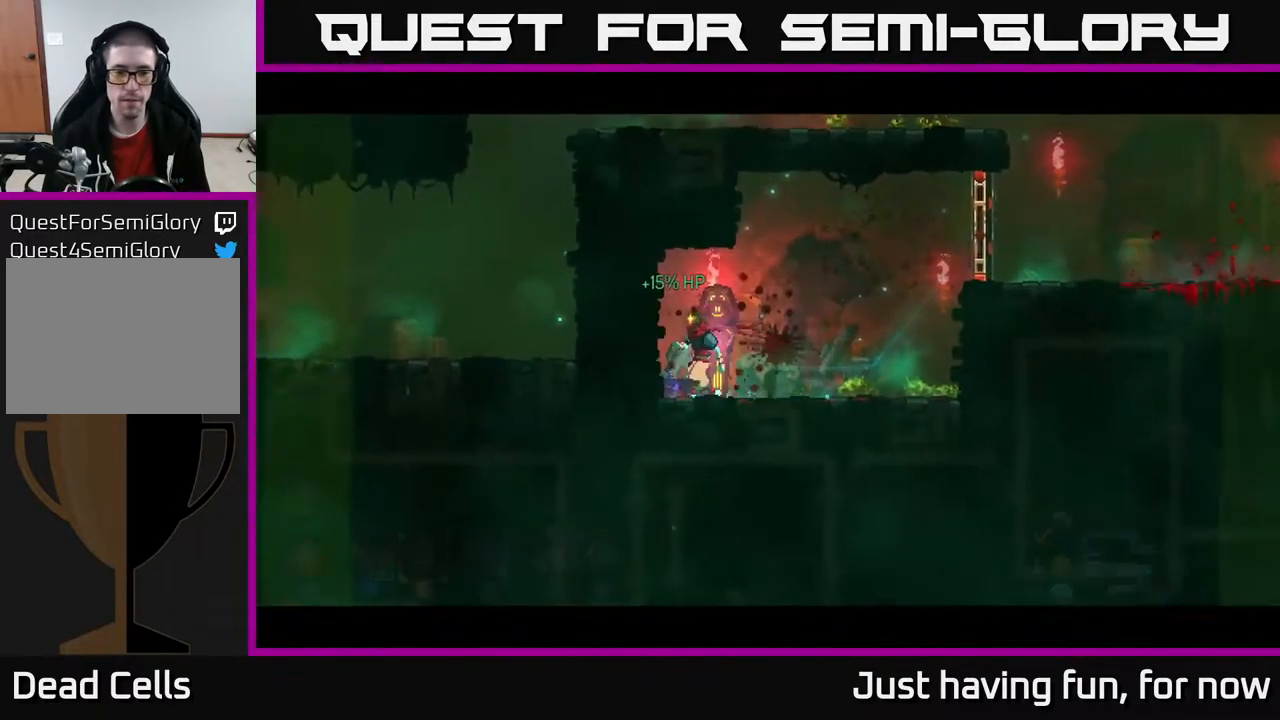
{"buttons": [], "left_stick": "center", "right_stick": "center", "events": []}
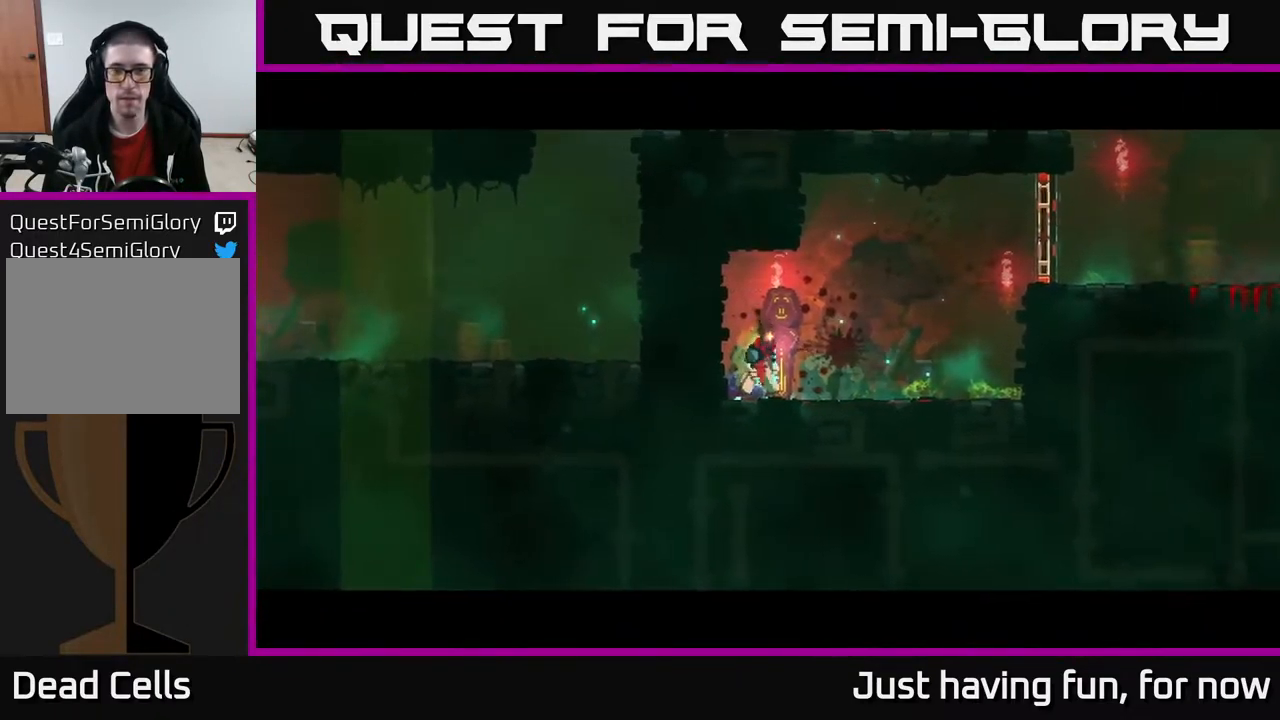
{"buttons": [], "left_stick": "center", "right_stick": "center", "events": []}
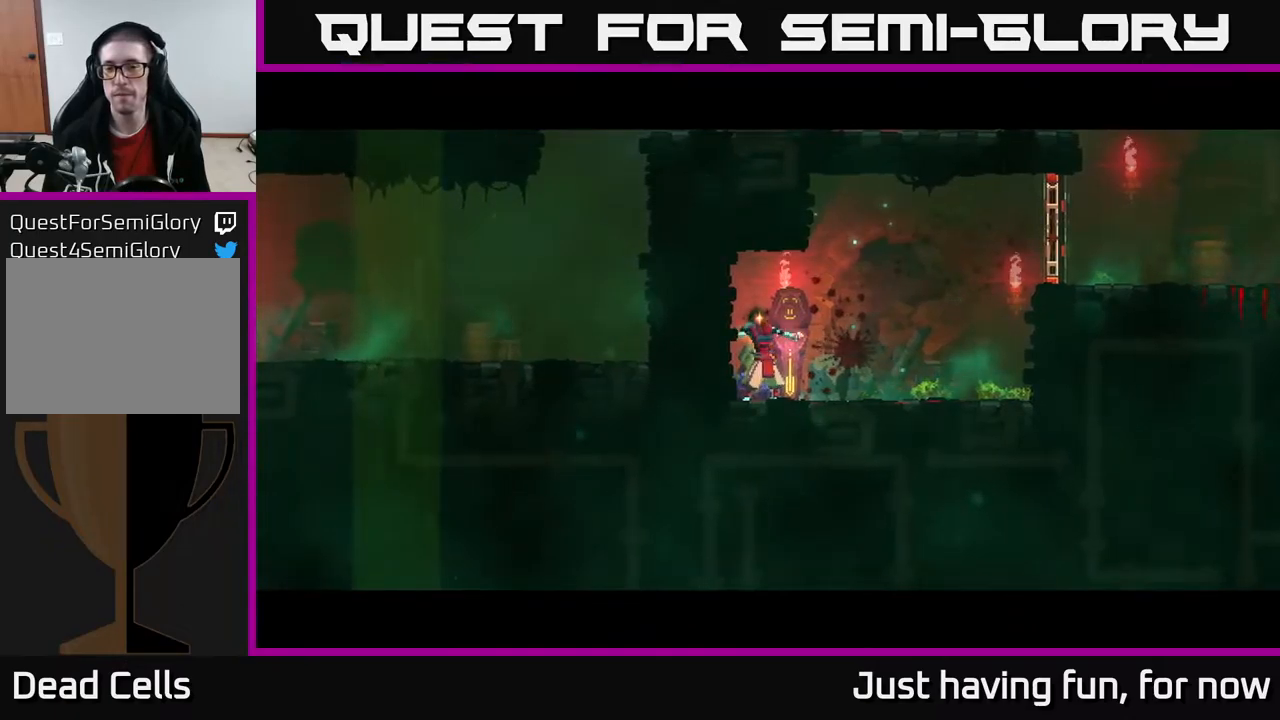
{"buttons": [], "left_stick": "center", "right_stick": "center", "events": []}
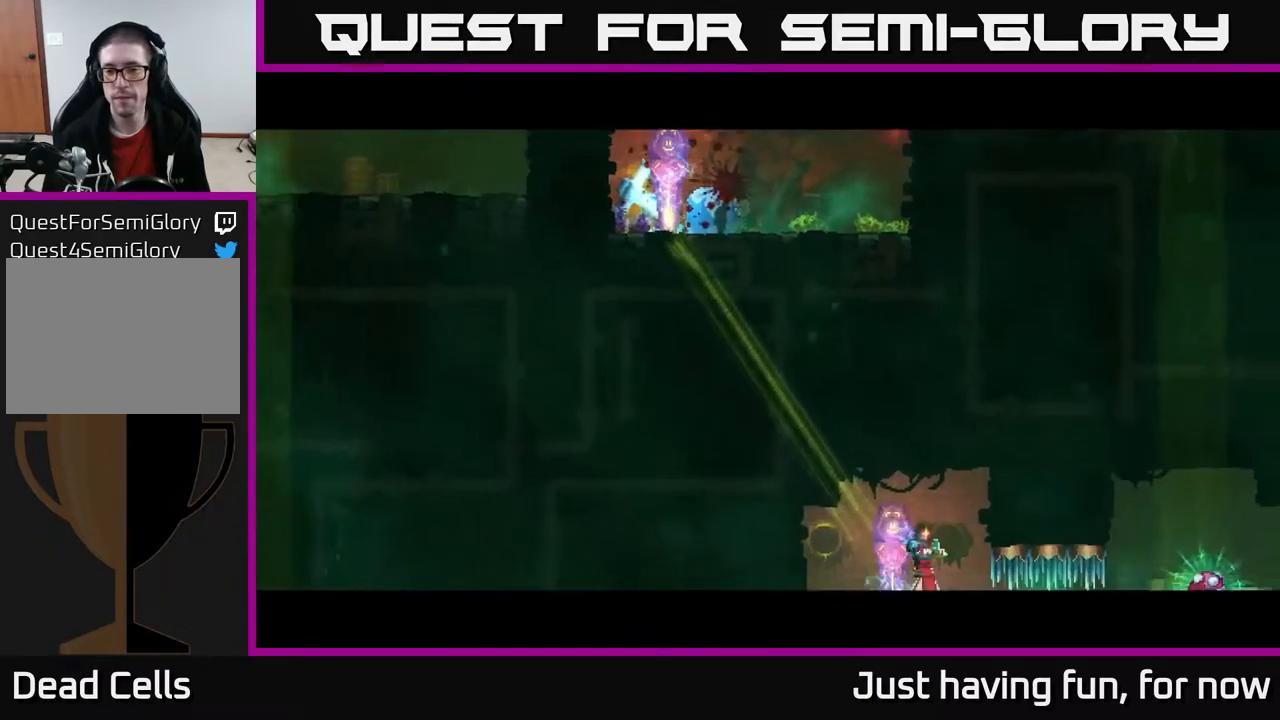
{"buttons": [], "left_stick": "center", "right_stick": "center", "events": [[367, "left_stick", "right"], [467, "left_stick", "center"]]}
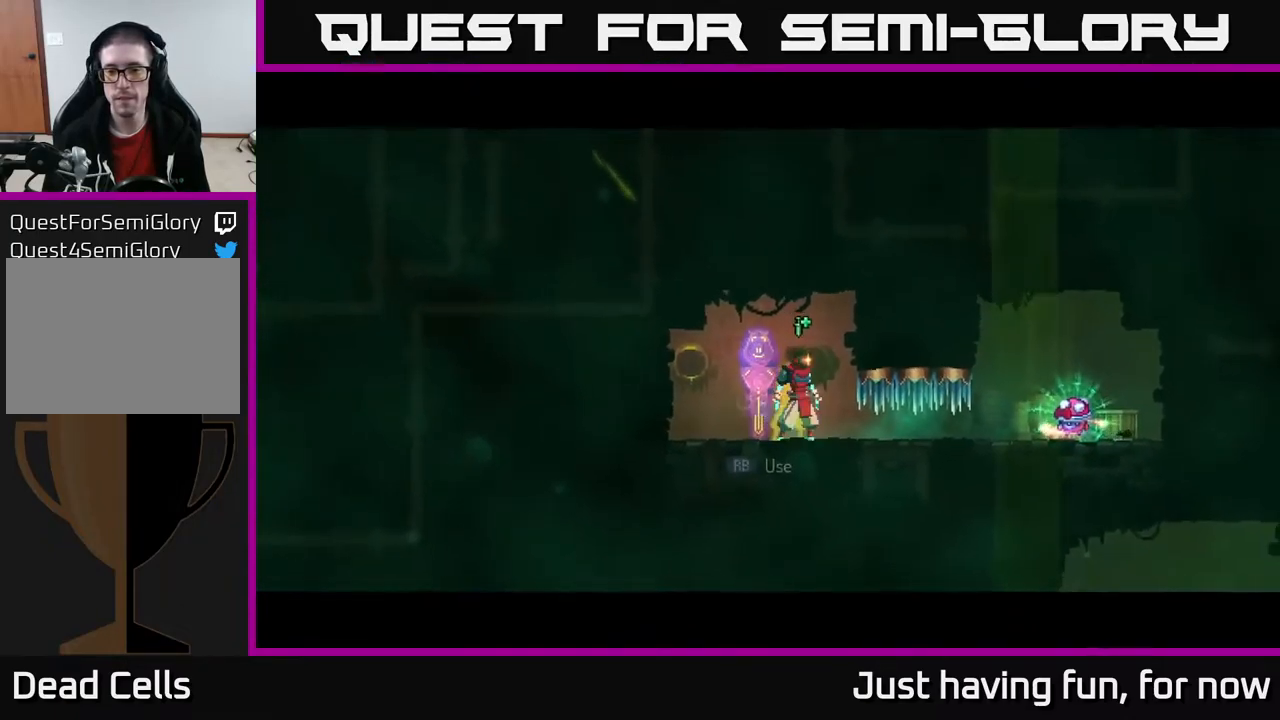
{"buttons": [], "left_stick": "right", "right_stick": "center", "events": [[100, "left_stick", "right"], [134, "B", "down"], [234, "B", "up"]]}
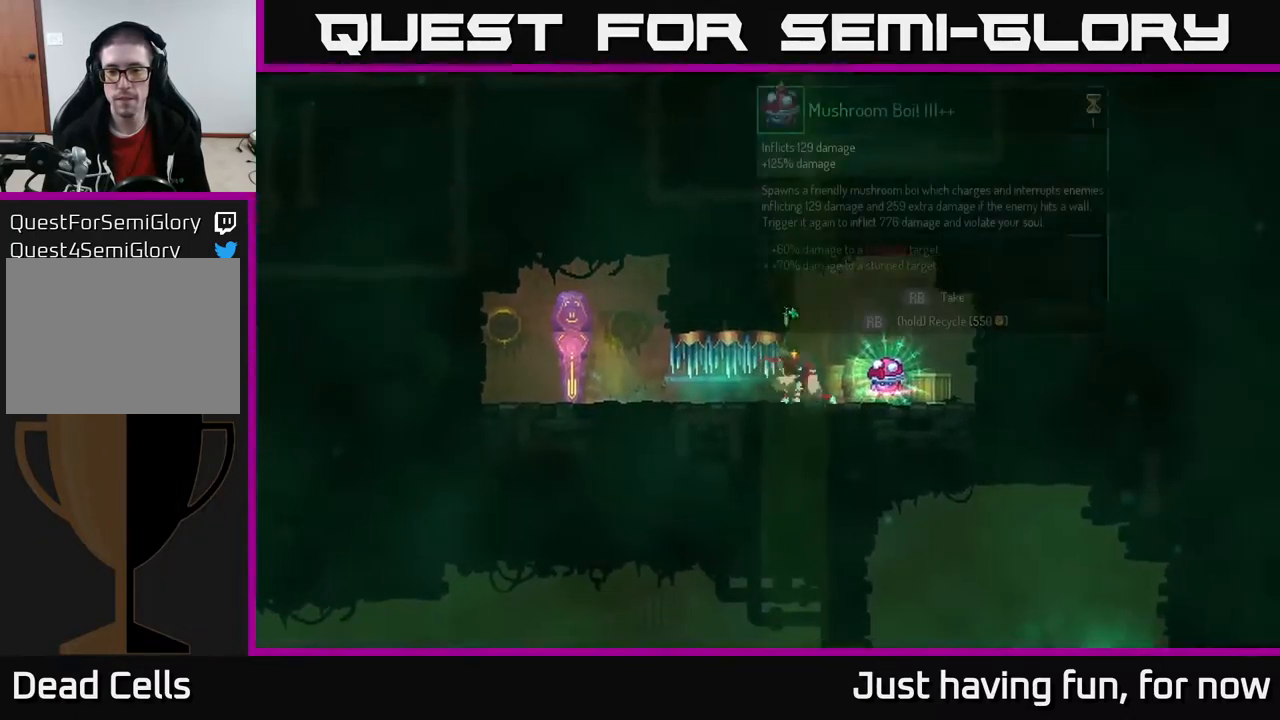
{"buttons": [], "left_stick": "center", "right_stick": "center", "events": [[100, "left_stick", "center"], [200, "R1", "down"], [284, "R1", "up"]]}
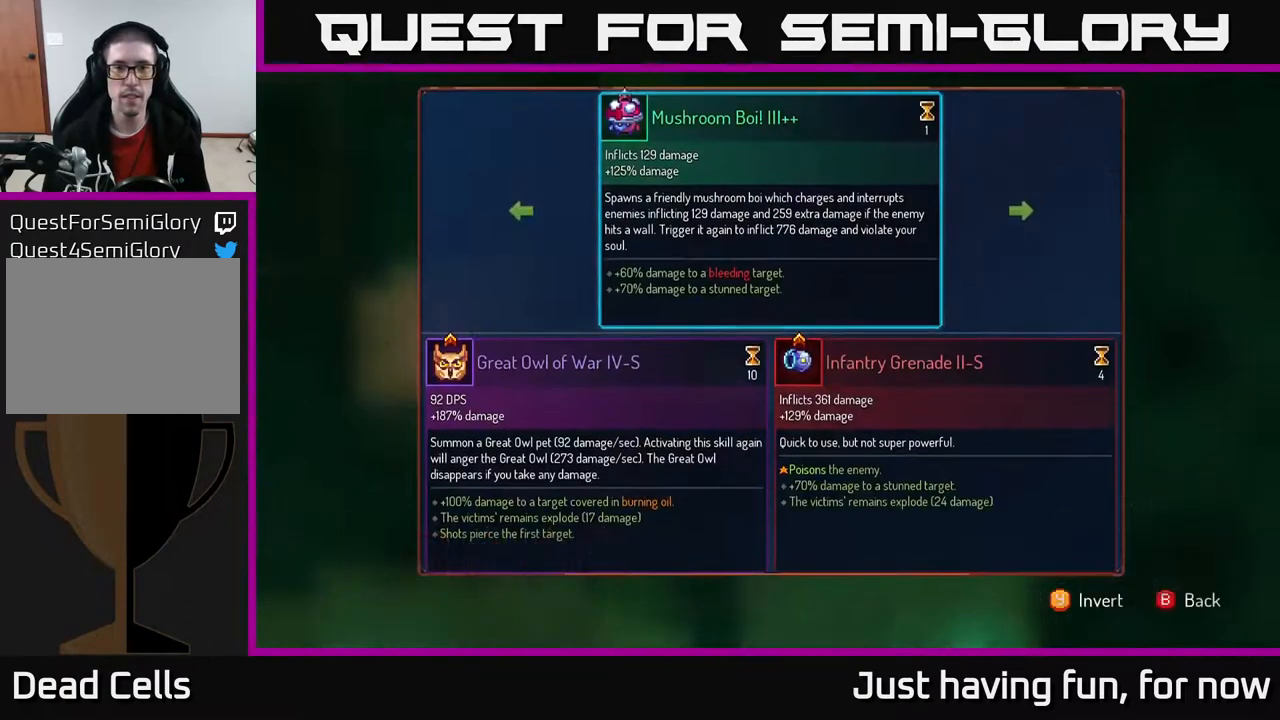
{"buttons": [], "left_stick": "center", "right_stick": "center", "events": []}
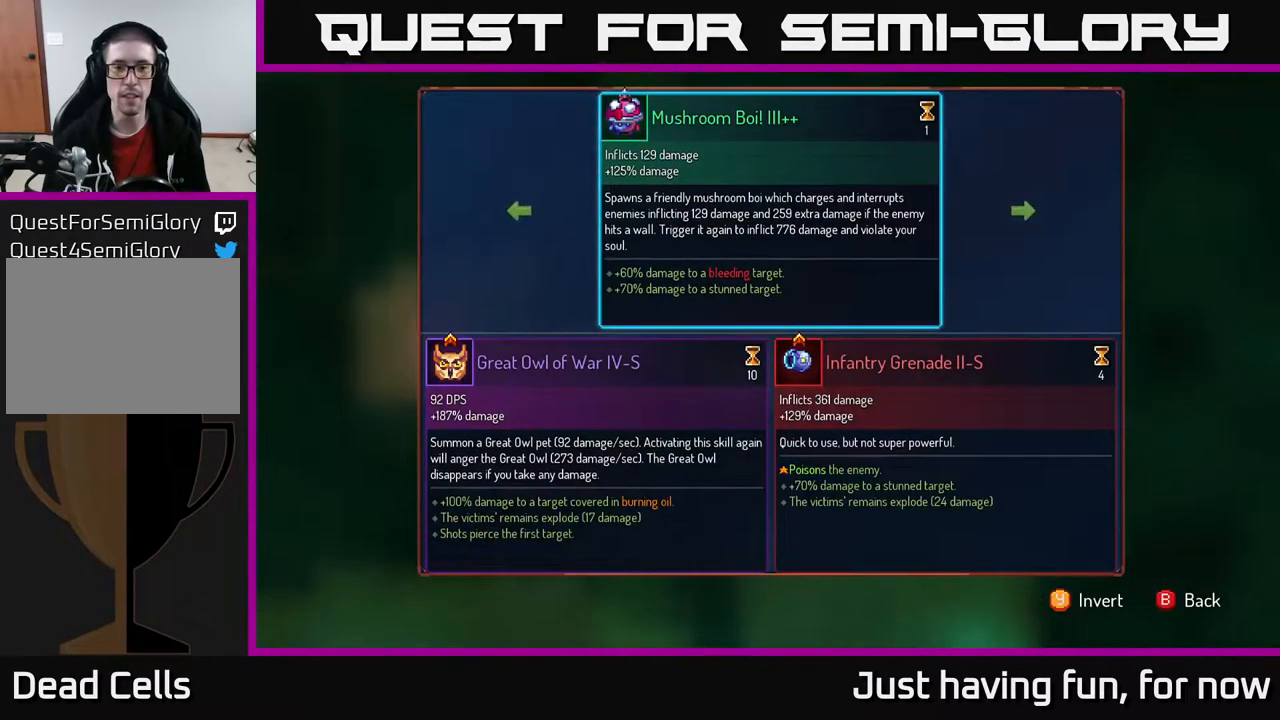
{"buttons": [], "left_stick": "right", "right_stick": "center", "events": [[334, "left_stick", "right"]]}
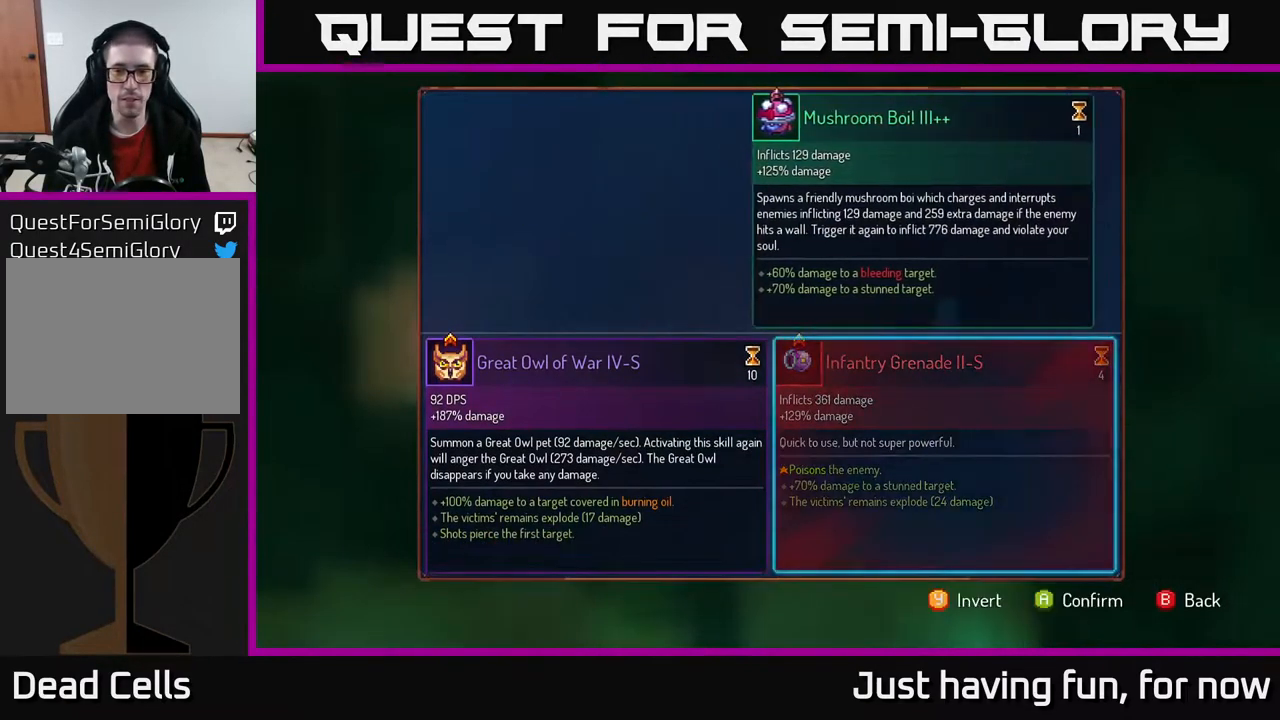
{"buttons": [], "left_stick": "center", "right_stick": "center", "events": [[50, "left_stick", "center"], [367, "A", "down"], [417, "A", "up"]]}
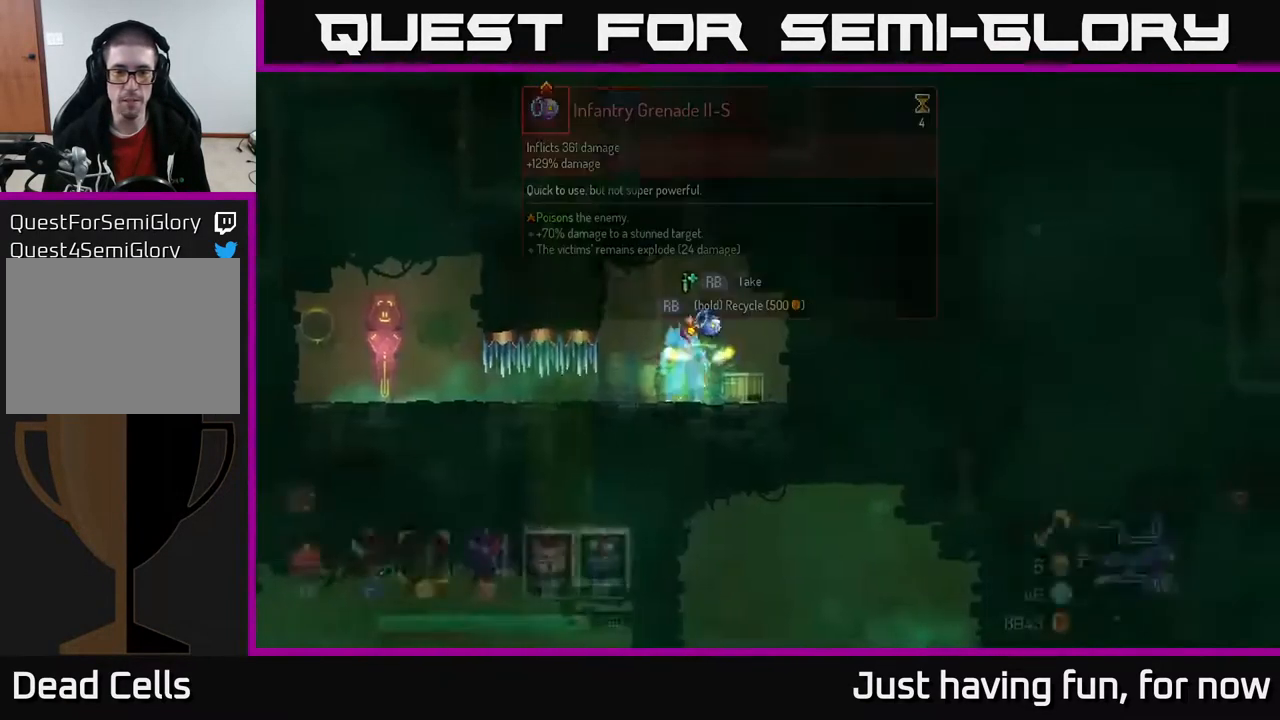
{"buttons": [], "left_stick": "center", "right_stick": "center", "events": []}
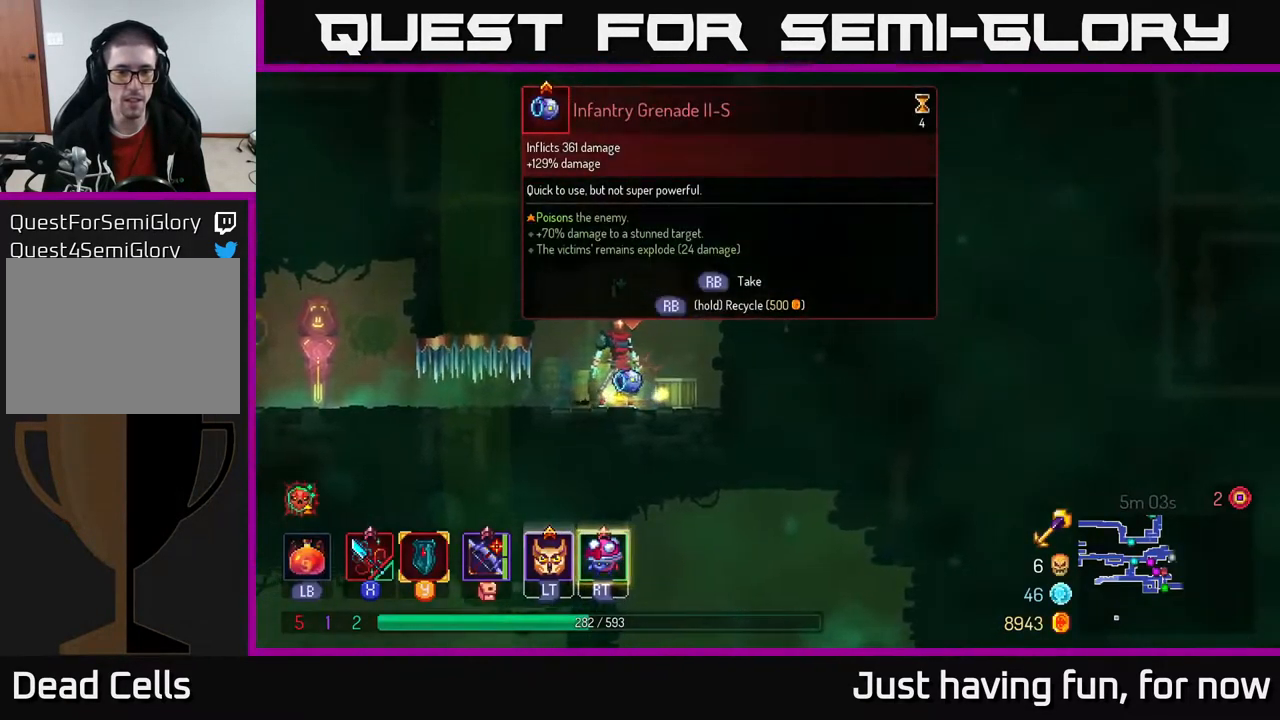
{"buttons": ["R1"], "left_stick": "center", "right_stick": "center", "events": [[267, "R1", "down"]]}
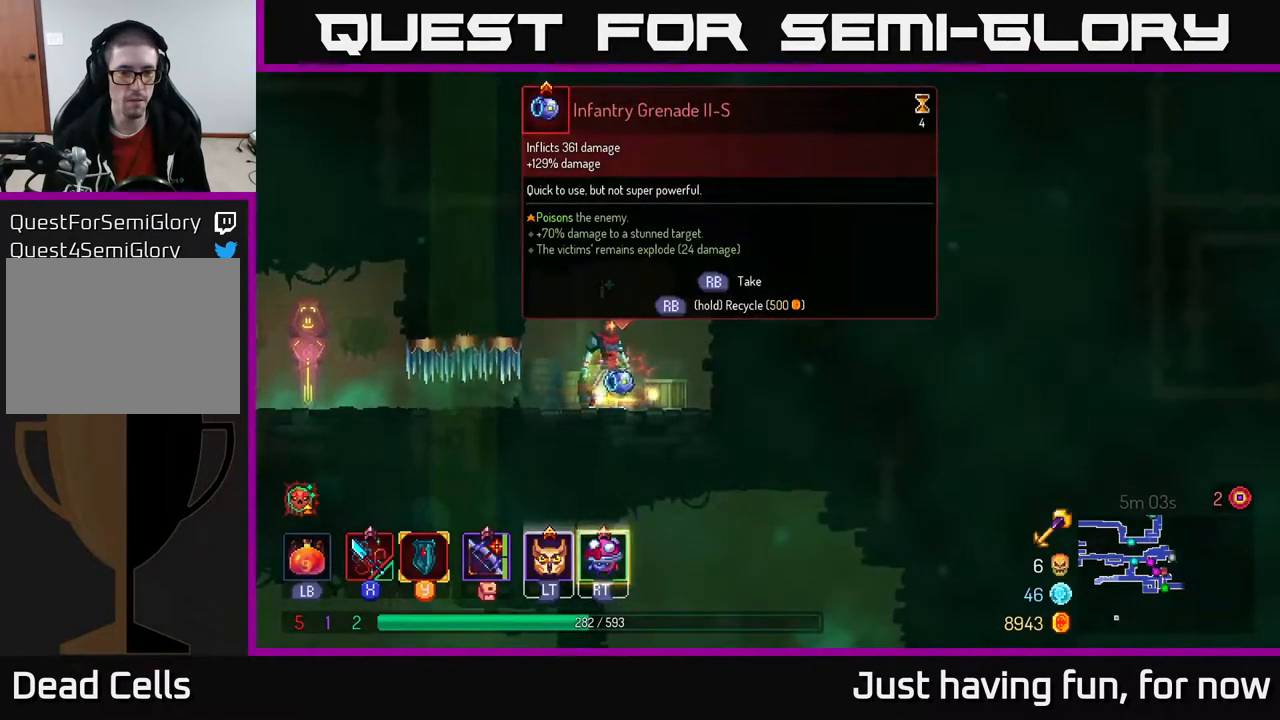
{"buttons": ["R1"], "left_stick": "center", "right_stick": "center", "events": []}
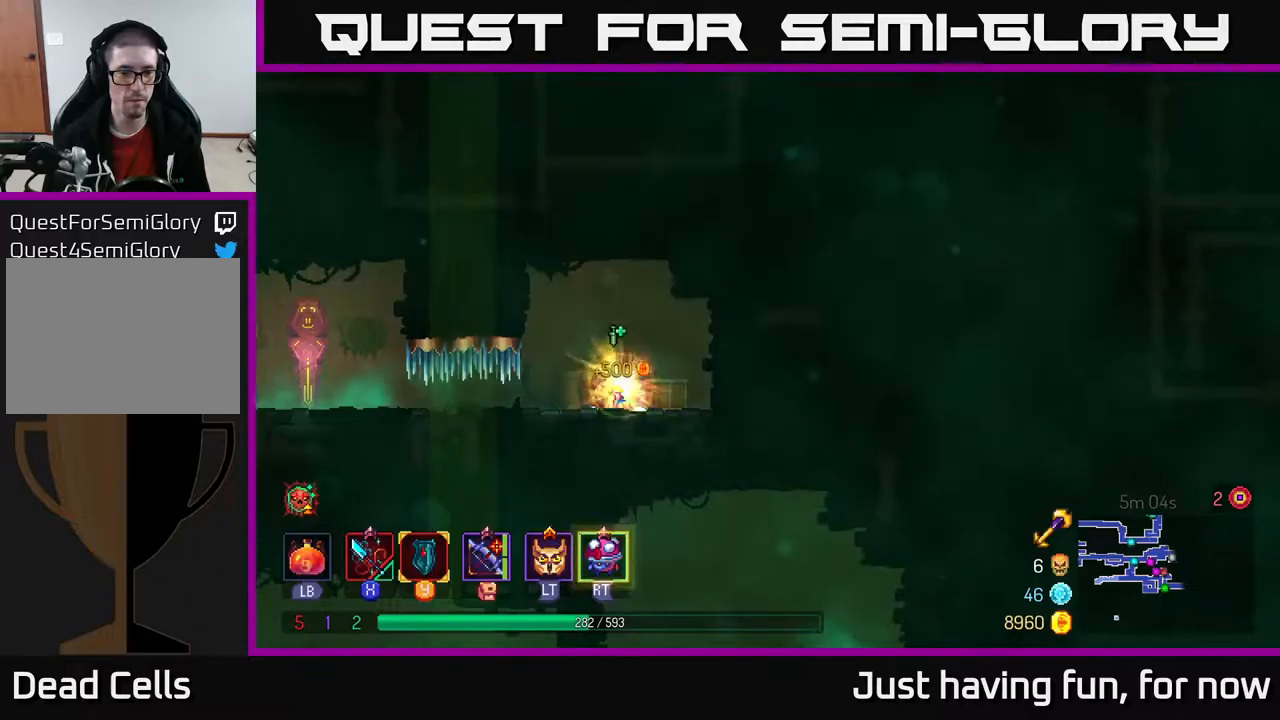
{"buttons": [], "left_stick": "center", "right_stick": "center", "events": [[166, "R1", "up"]]}
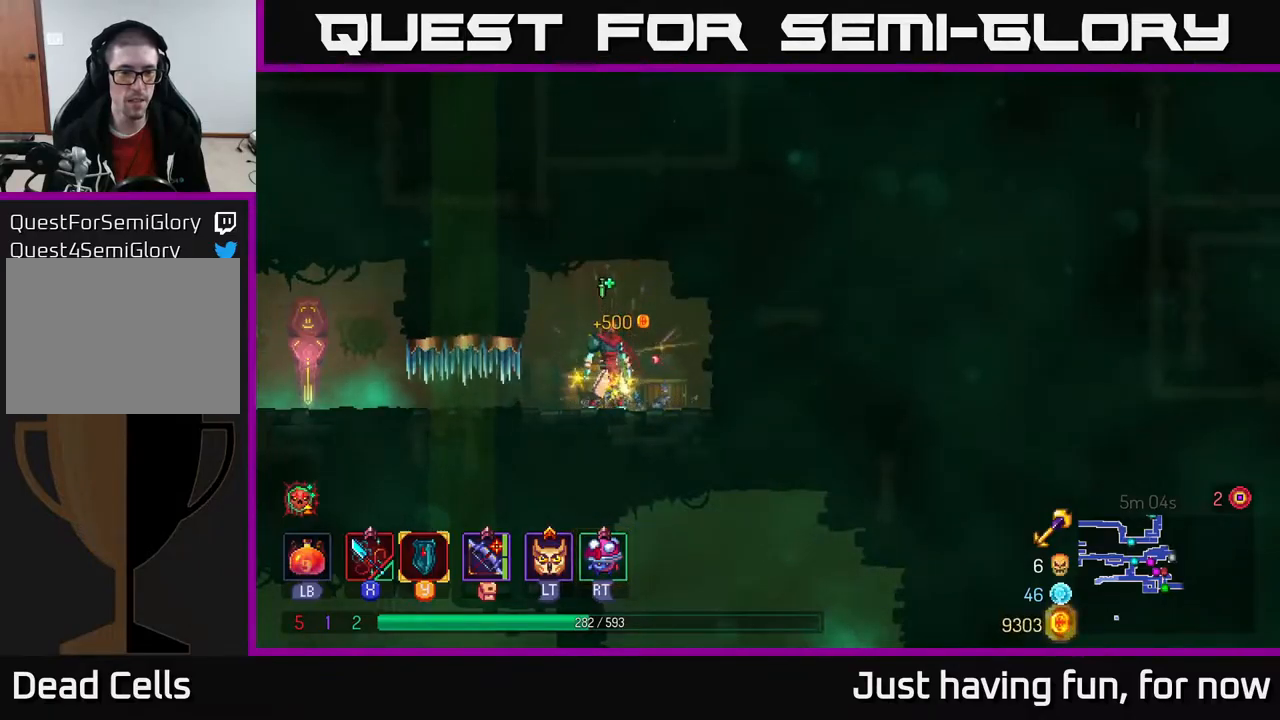
{"buttons": [], "left_stick": "center", "right_stick": "center", "events": [[66, "left_stick", "left"], [133, "R2", "down"], [166, "left_stick", "center"], [233, "R2", "up"], [366, "L2", "down"], [450, "L2", "up"]]}